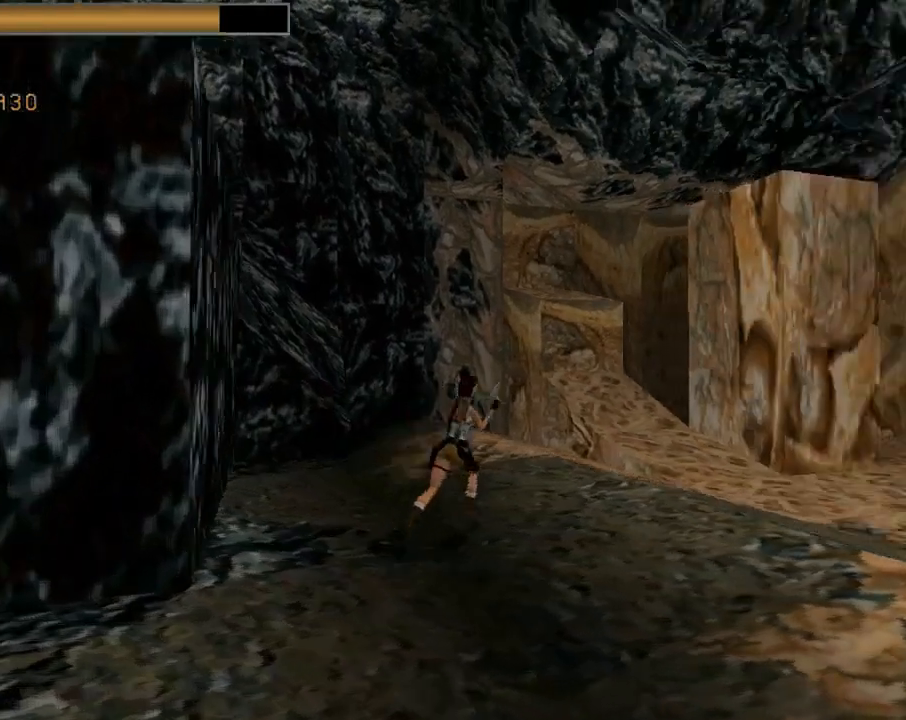
Gameplay with a controller (PlayStation layout); each line is a JSON object with the inputs held at the frame after it. "events" lists button and stick changes between this image and that frame as [ms after this image, input, new state], when the widget could be followed in between. Not read: R1 right_stick.
{"buttons": ["DPAD_UP", "DPAD_RIGHT"], "left_stick": "center", "events": []}
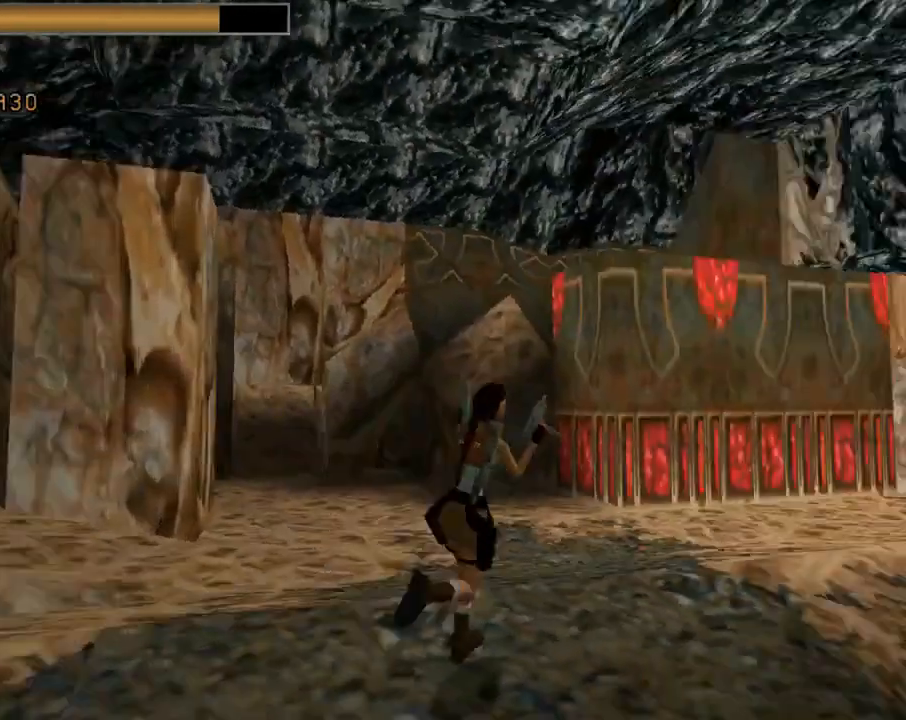
{"buttons": ["DPAD_UP"], "left_stick": "center", "events": [[133, "DPAD_RIGHT", "up"]]}
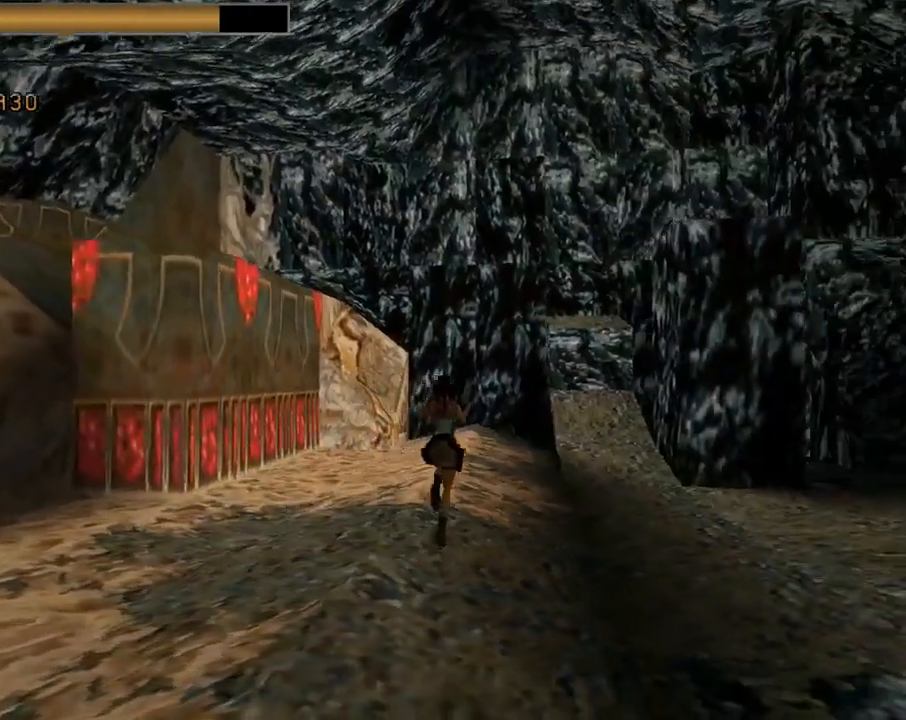
{"buttons": [], "left_stick": "center", "events": [[267, "DPAD_UP", "up"], [300, "TRIANGLE", "down"], [500, "TRIANGLE", "up"]]}
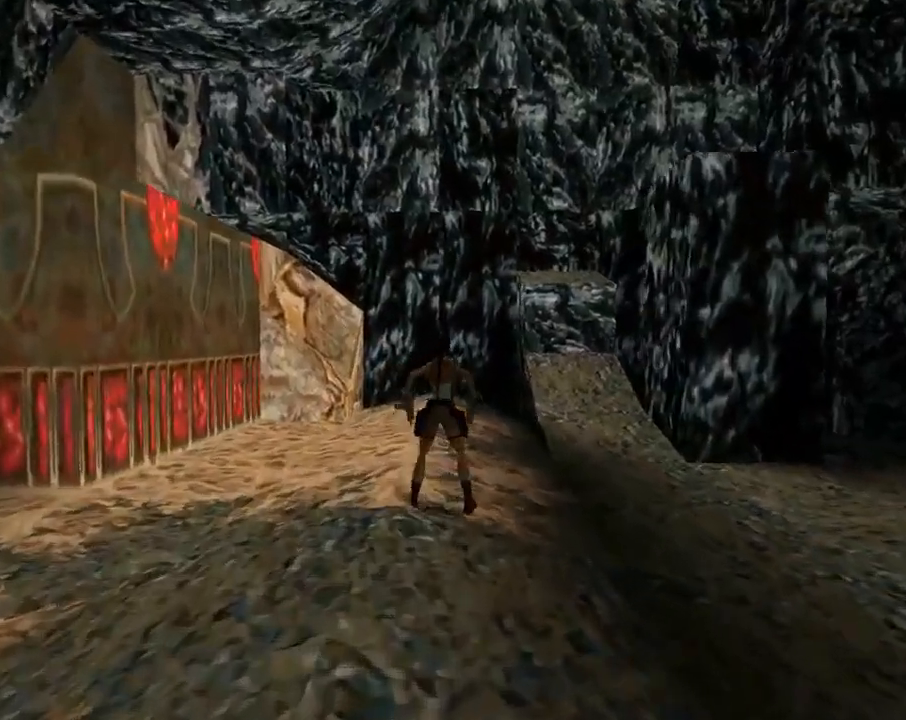
{"buttons": [], "left_stick": "center", "events": [[67, "SELECT", "down"], [233, "SELECT", "up"]]}
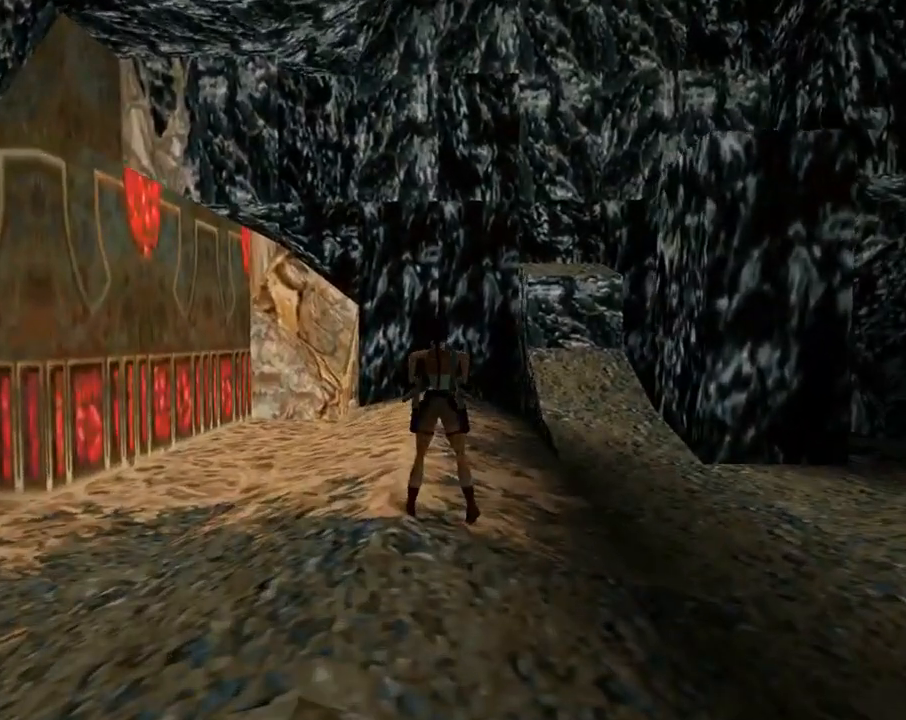
{"buttons": [], "left_stick": "center", "events": [[400, "DPAD_UP", "down"], [500, "DPAD_UP", "up"]]}
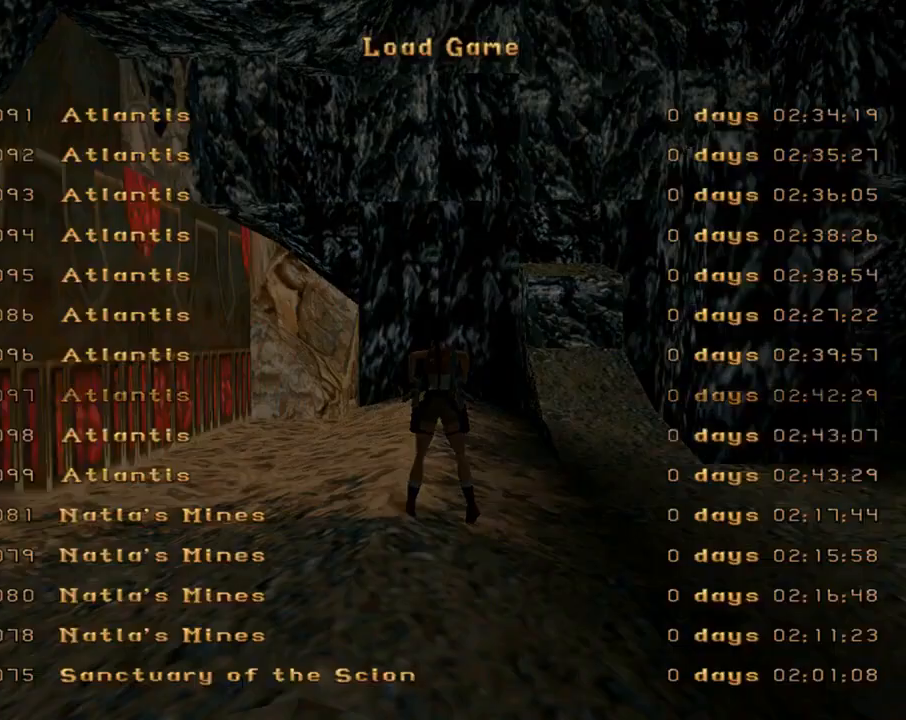
{"buttons": [], "left_stick": "center", "events": [[200, "CROSS", "down"], [300, "CROSS", "up"]]}
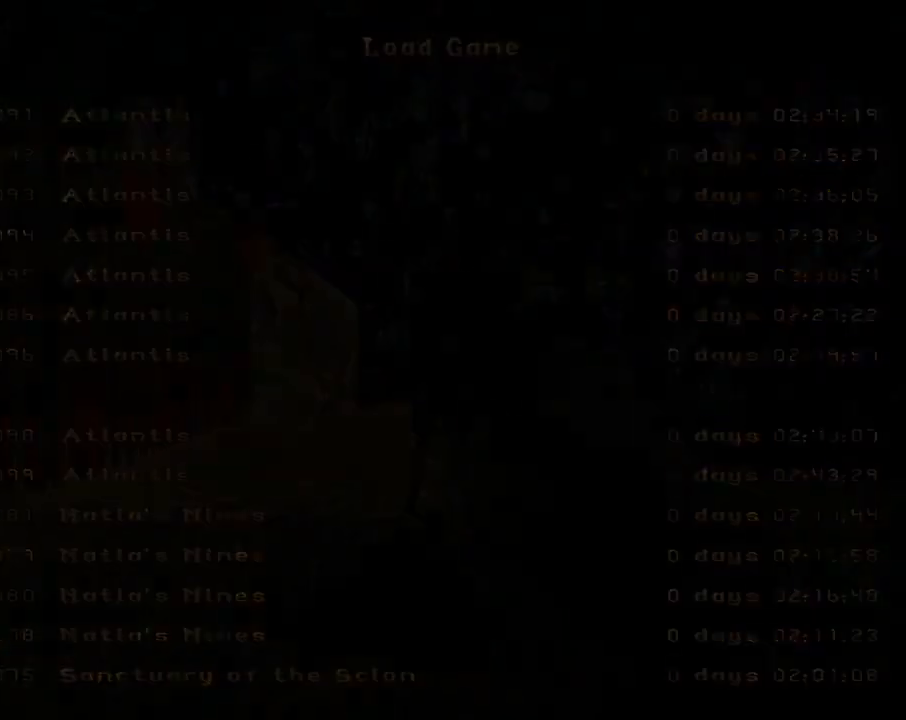
{"buttons": [], "left_stick": "center", "events": []}
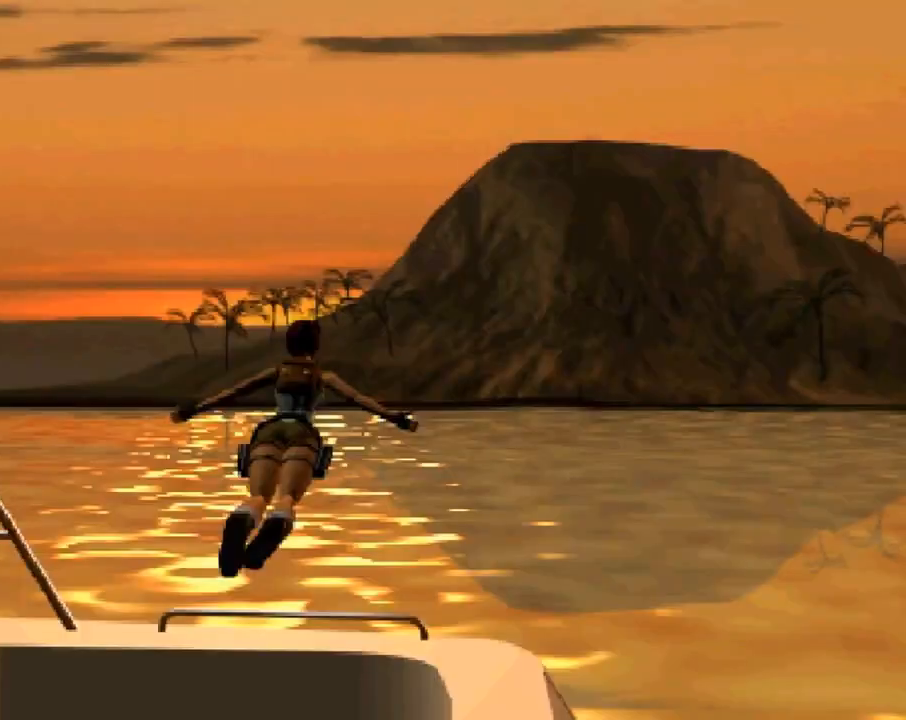
{"buttons": [], "left_stick": "center", "events": []}
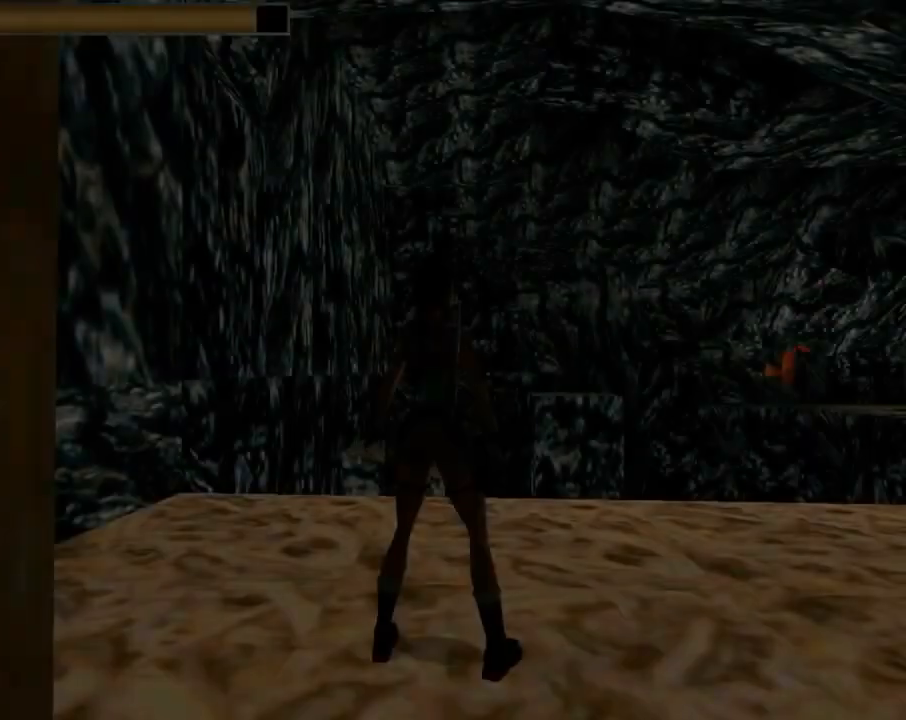
{"buttons": [], "left_stick": "center", "events": []}
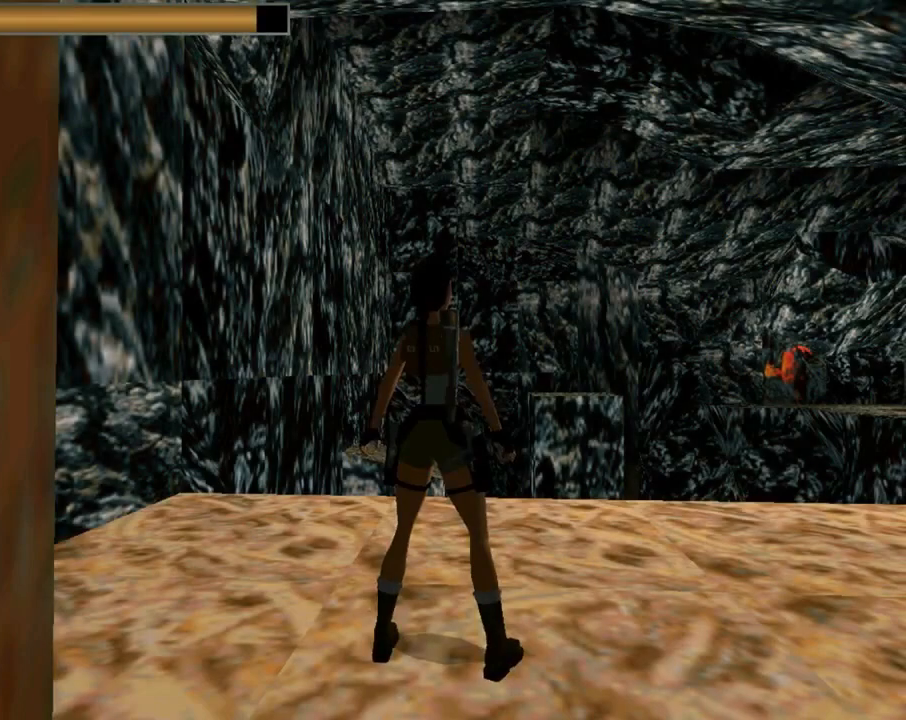
{"buttons": ["DPAD_UP", "DPAD_RIGHT"], "left_stick": "center", "events": [[33, "DPAD_UP", "down"], [133, "DPAD_RIGHT", "down"]]}
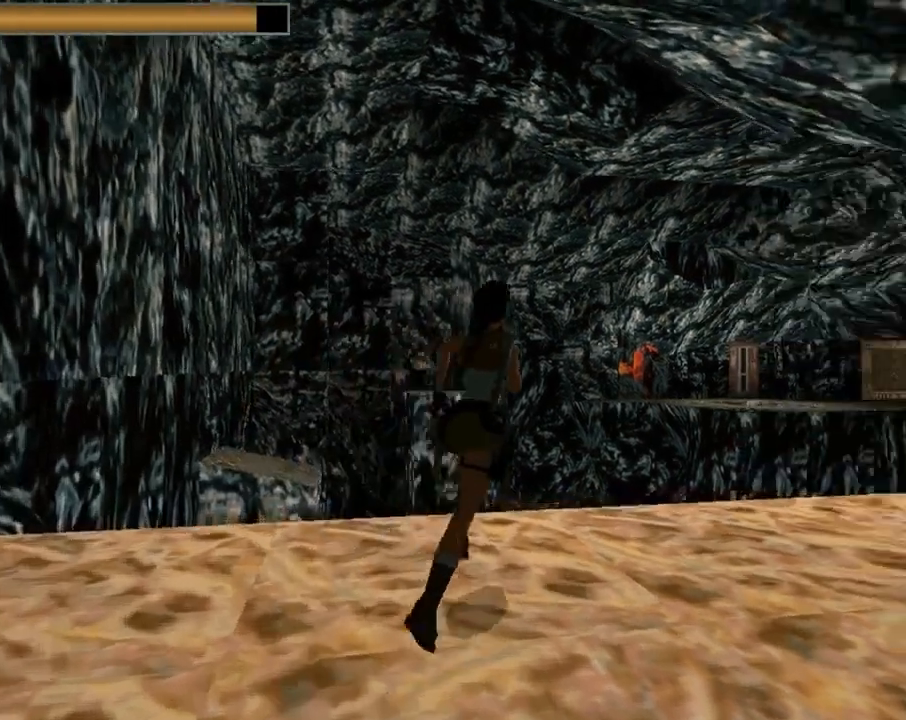
{"buttons": ["DPAD_UP"], "left_stick": "center", "events": [[300, "DPAD_RIGHT", "up"]]}
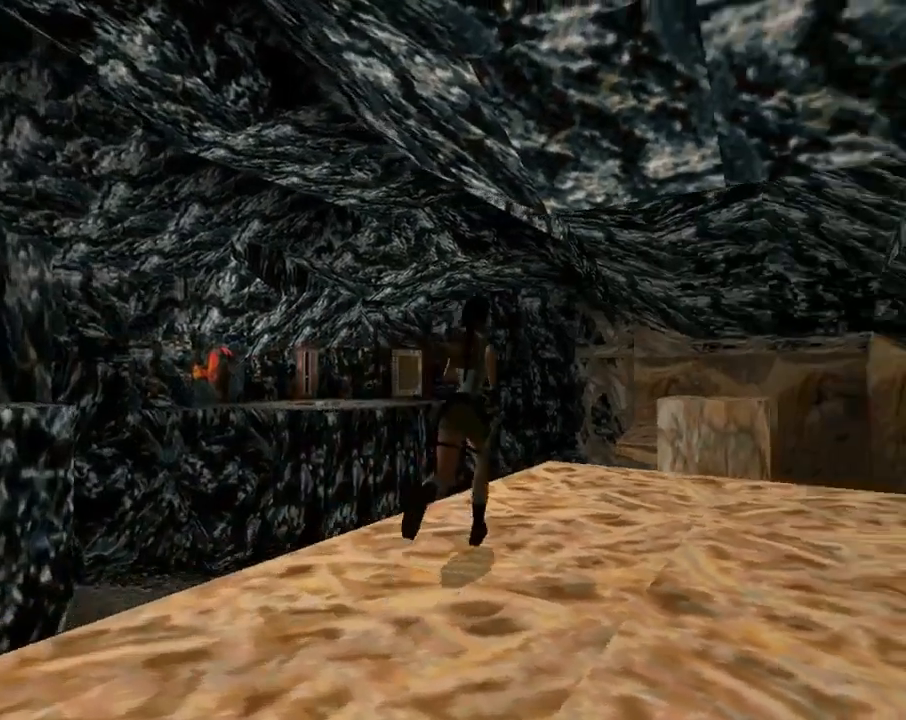
{"buttons": ["DPAD_UP"], "left_stick": "center", "events": []}
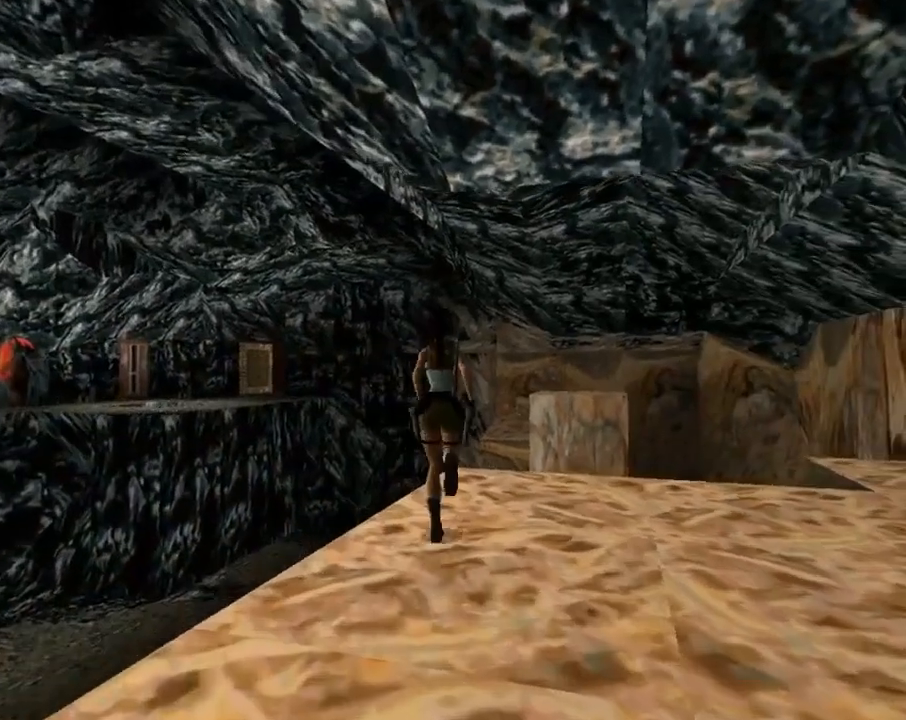
{"buttons": [], "left_stick": "center", "events": [[133, "DPAD_LEFT", "down"], [200, "DPAD_UP", "up"], [367, "DPAD_LEFT", "up"]]}
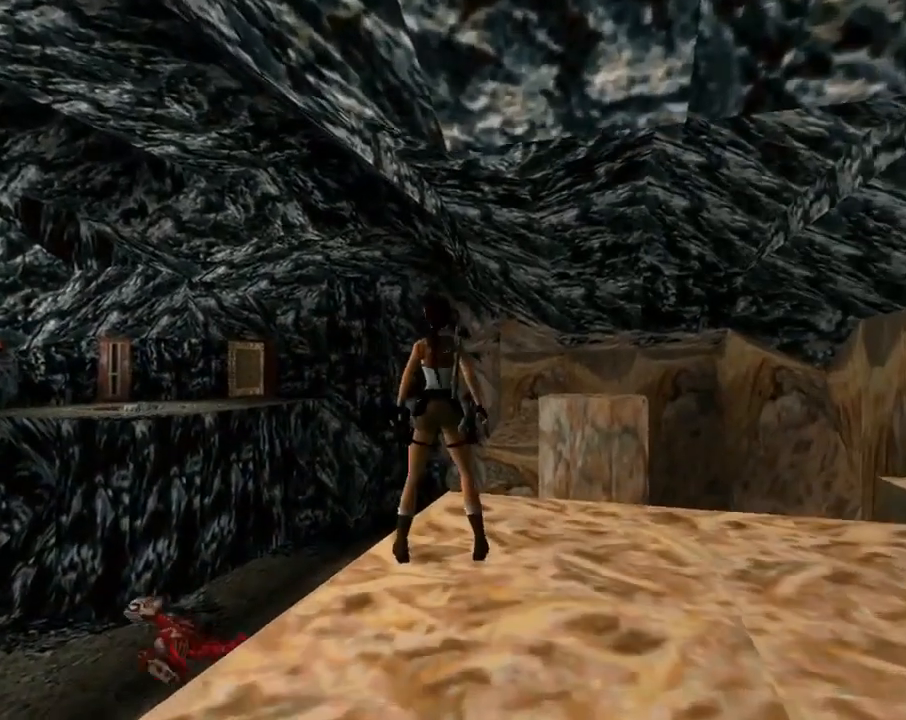
{"buttons": [], "left_stick": "center", "events": []}
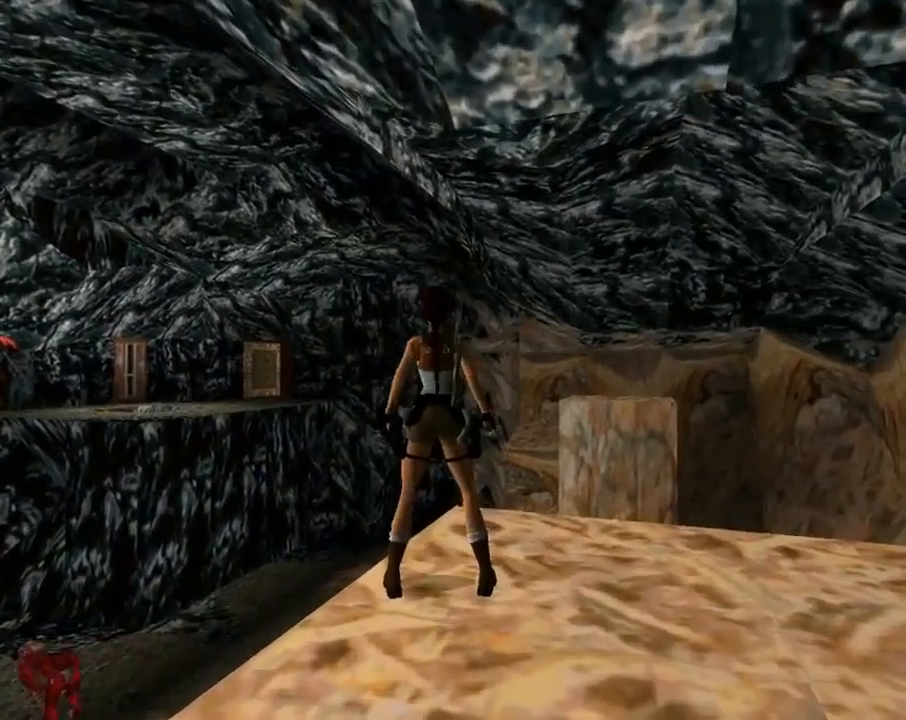
{"buttons": ["DPAD_LEFT"], "left_stick": "center", "events": [[167, "DPAD_LEFT", "down"]]}
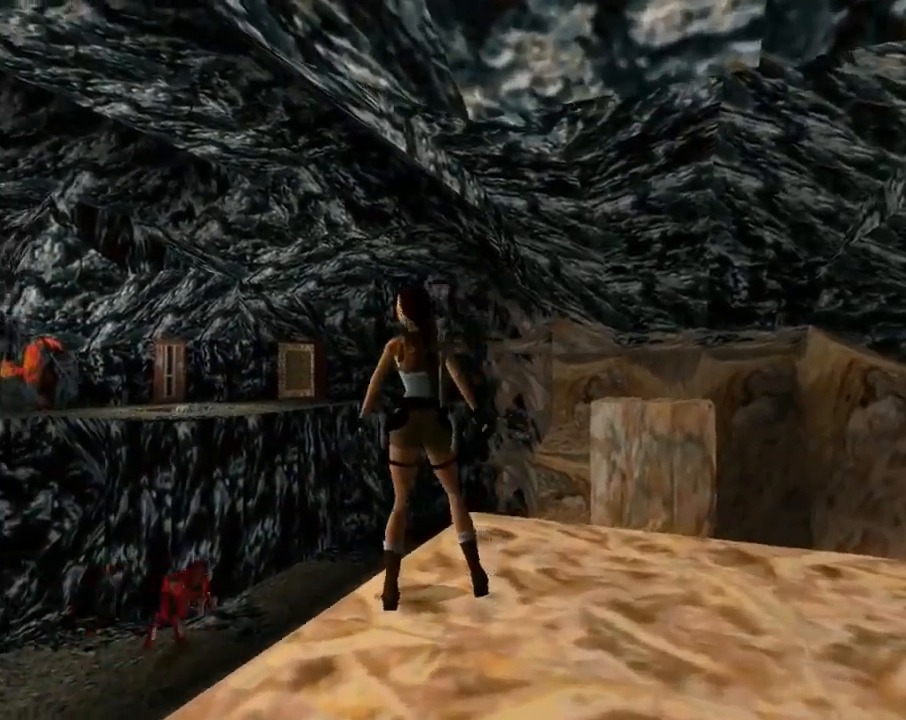
{"buttons": [], "left_stick": "center", "events": [[67, "TRIANGLE", "down"], [100, "DPAD_LEFT", "up"], [300, "TRIANGLE", "up"]]}
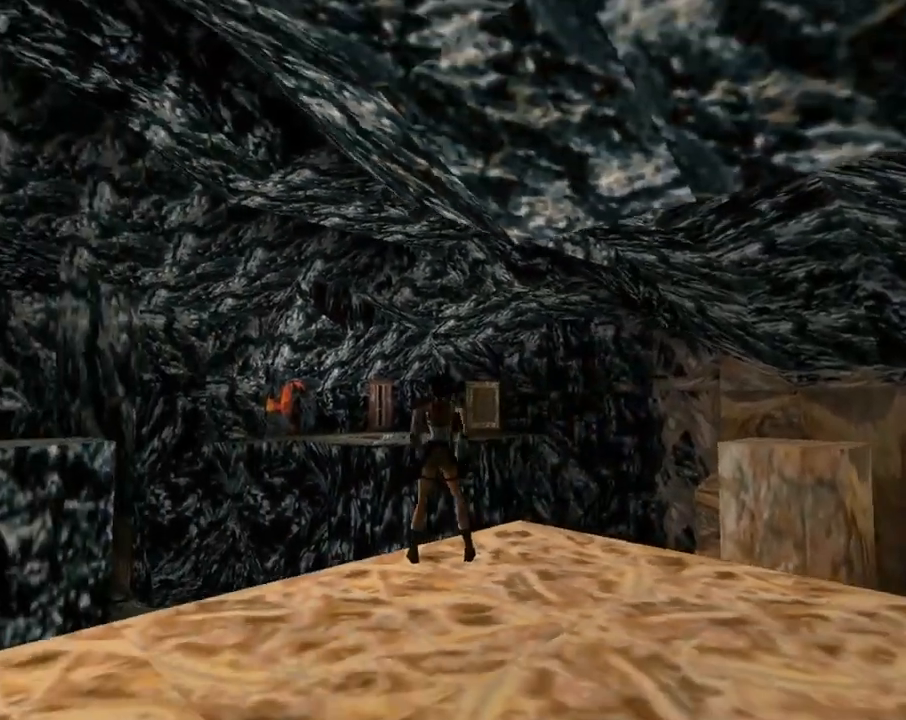
{"buttons": [], "left_stick": "center", "events": []}
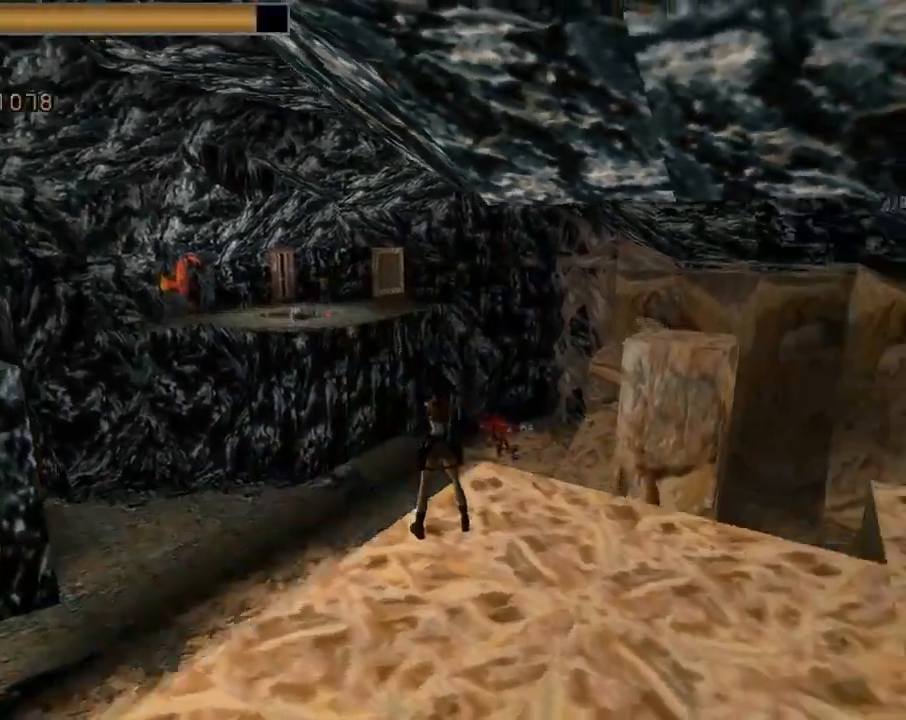
{"buttons": ["CROSS", "DPAD_RIGHT"], "left_stick": "center", "events": [[200, "CROSS", "down"], [333, "DPAD_RIGHT", "down"]]}
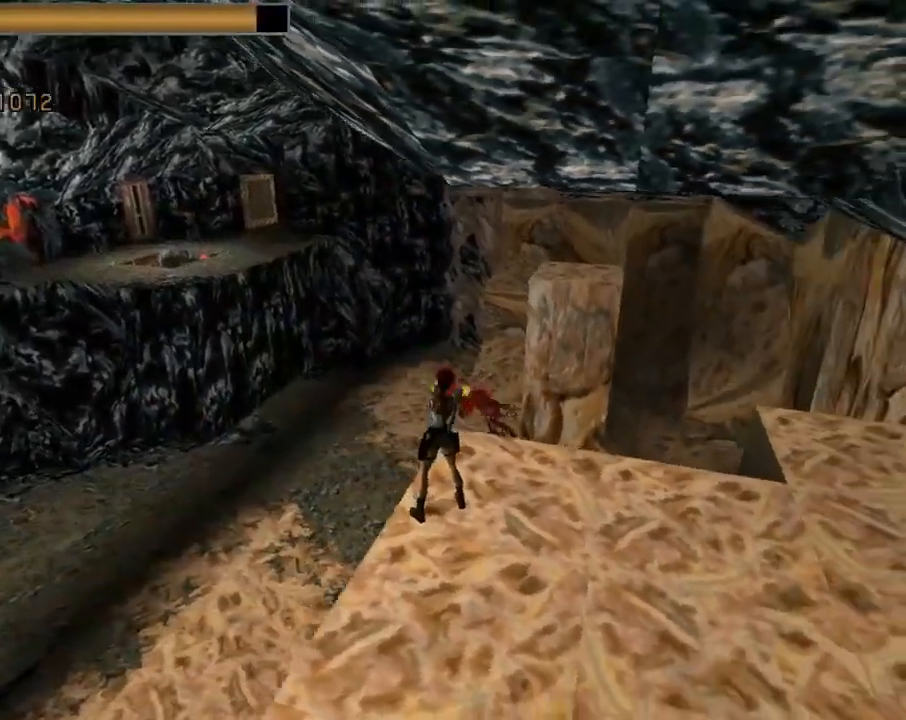
{"buttons": ["CROSS"], "left_stick": "center", "events": [[33, "DPAD_RIGHT", "up"]]}
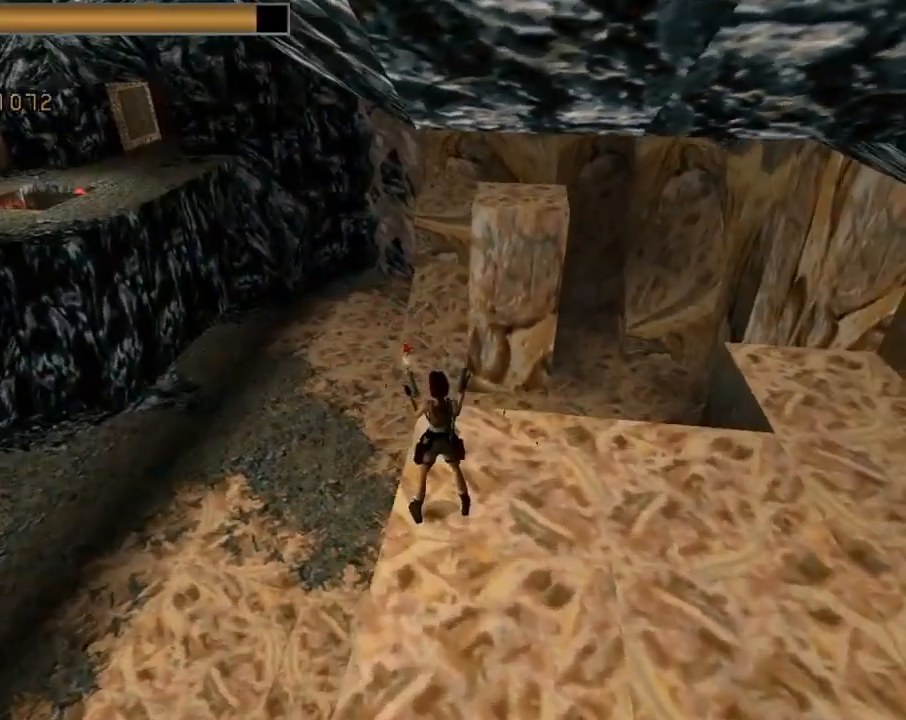
{"buttons": ["CROSS"], "left_stick": "center", "events": []}
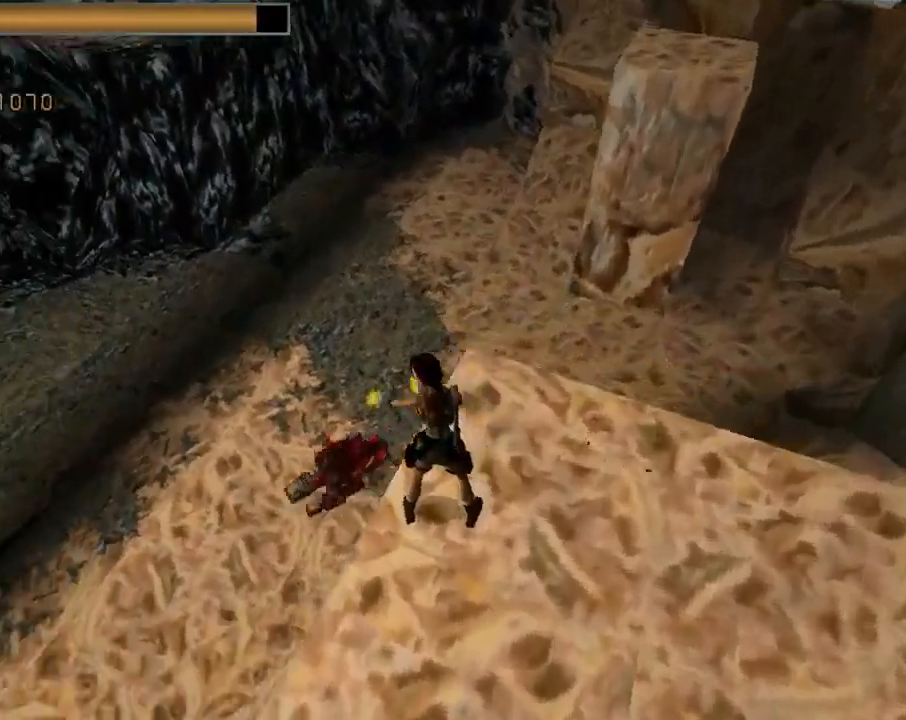
{"buttons": ["CROSS"], "left_stick": "center", "events": [[100, "DPAD_LEFT", "down"], [500, "DPAD_LEFT", "up"]]}
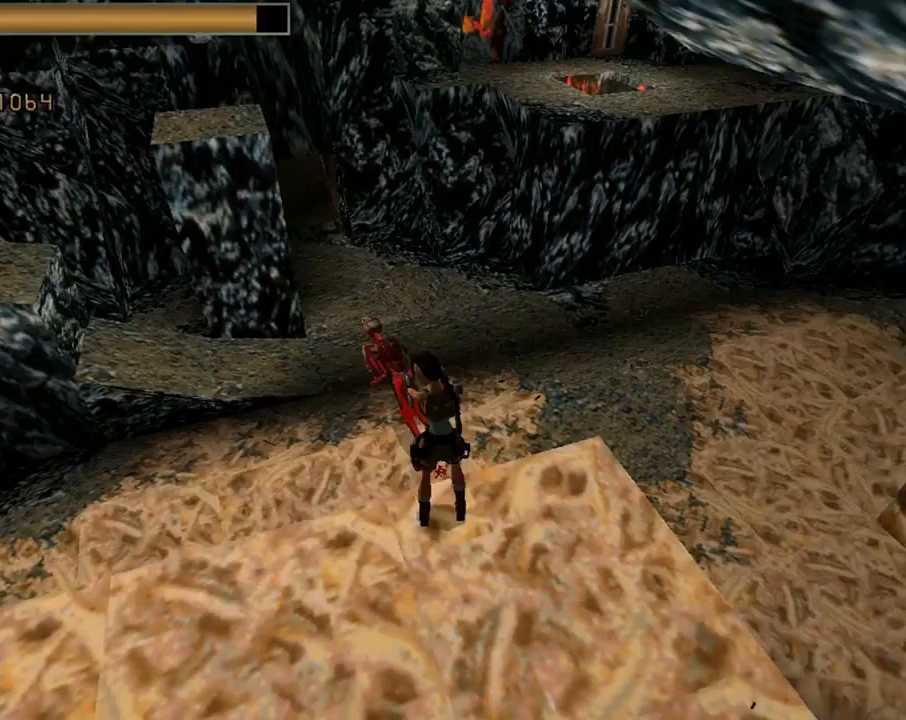
{"buttons": ["CROSS"], "left_stick": "center", "events": []}
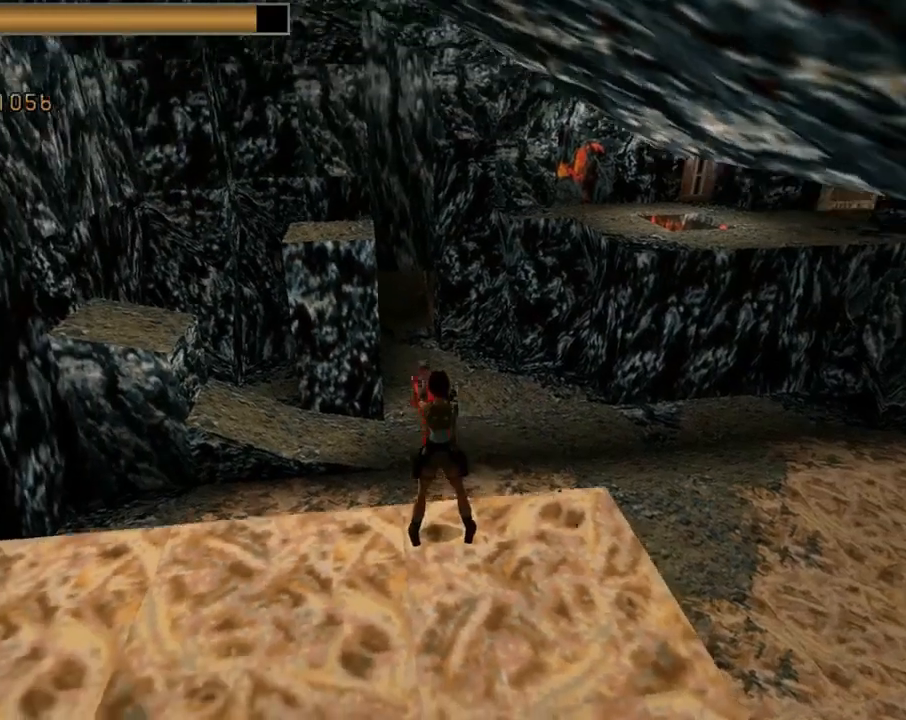
{"buttons": ["CROSS"], "left_stick": "center", "events": []}
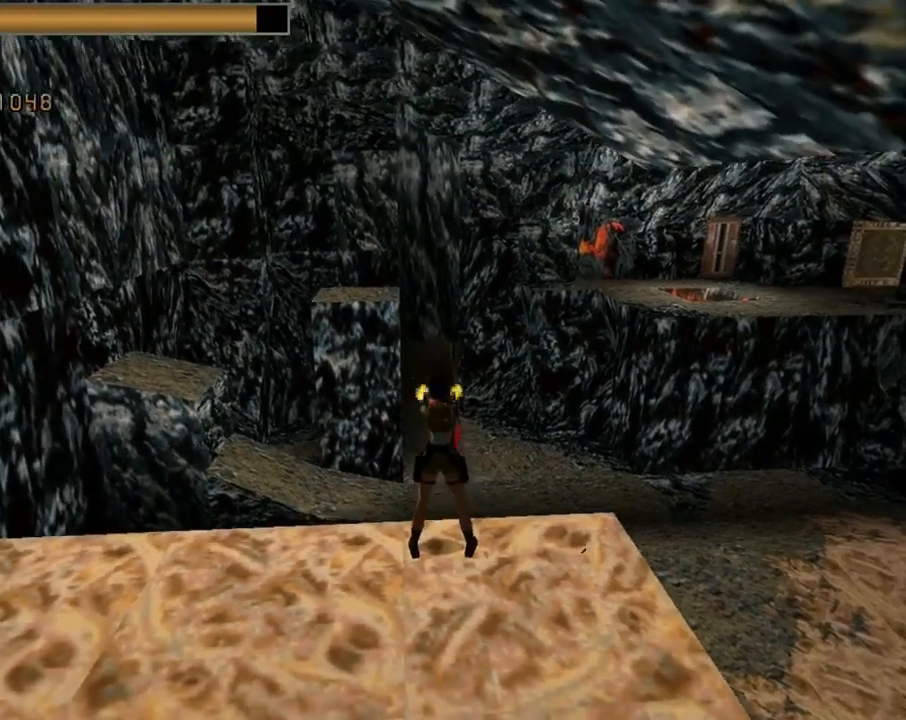
{"buttons": ["CROSS"], "left_stick": "center", "events": []}
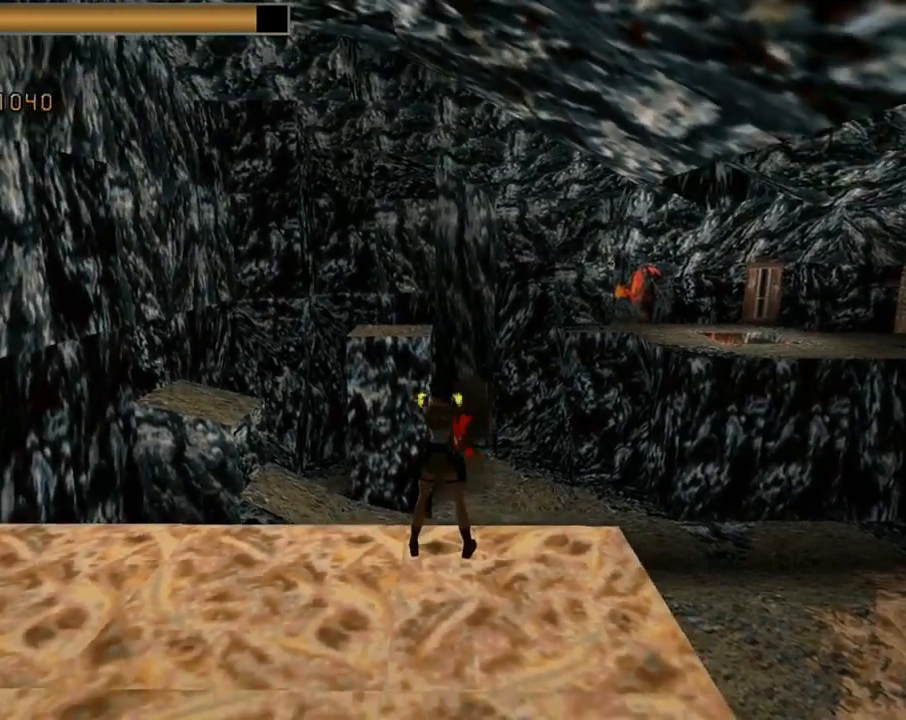
{"buttons": ["DPAD_RIGHT"], "left_stick": "center", "events": [[400, "DPAD_RIGHT", "down"], [433, "CROSS", "up"]]}
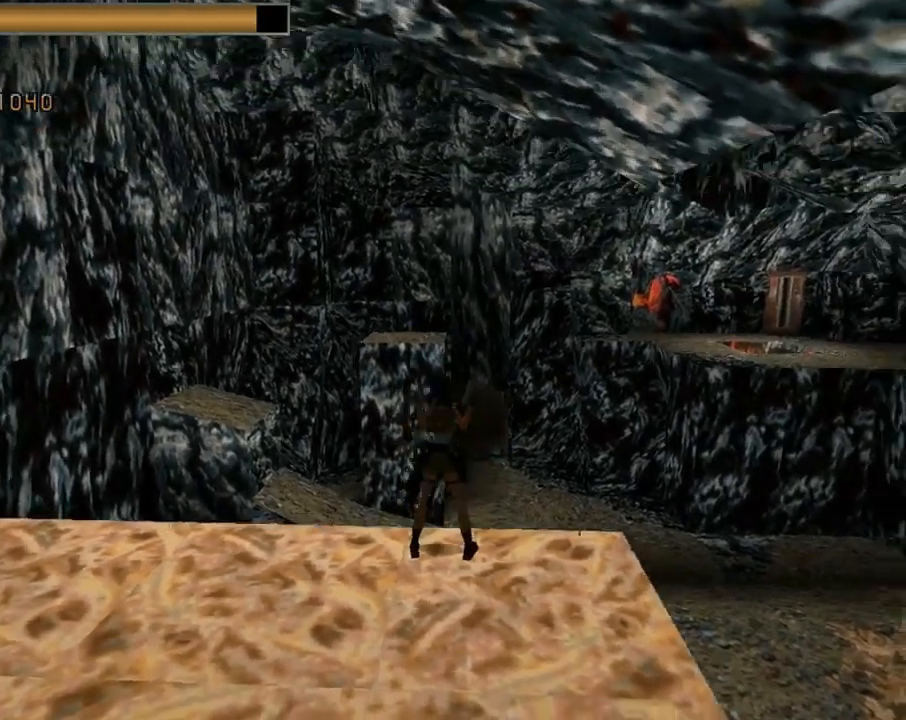
{"buttons": [], "left_stick": "center", "events": [[267, "DPAD_RIGHT", "up"]]}
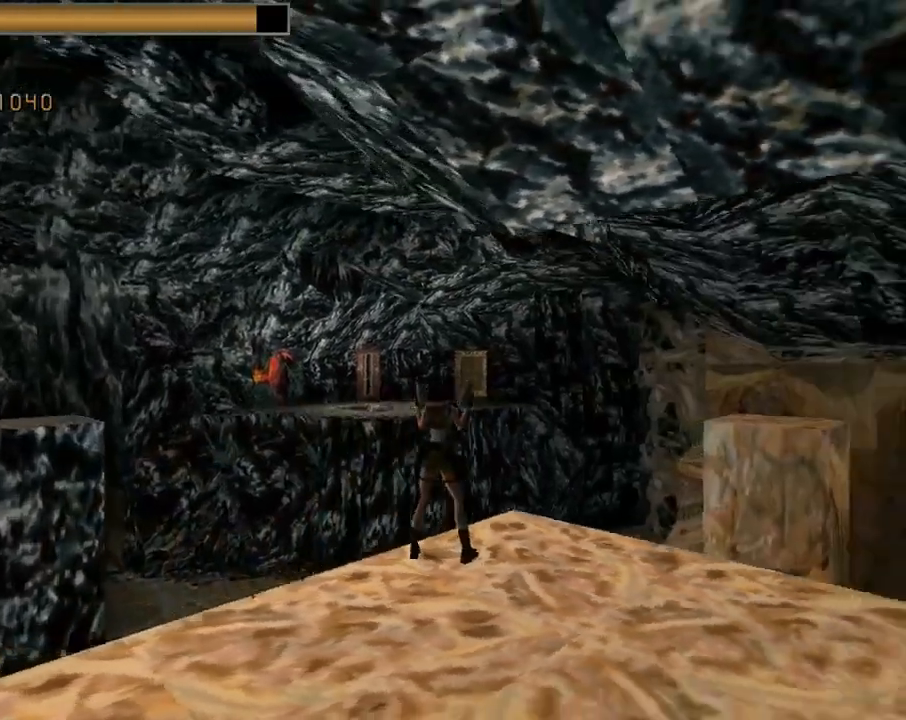
{"buttons": [], "left_stick": "center", "events": []}
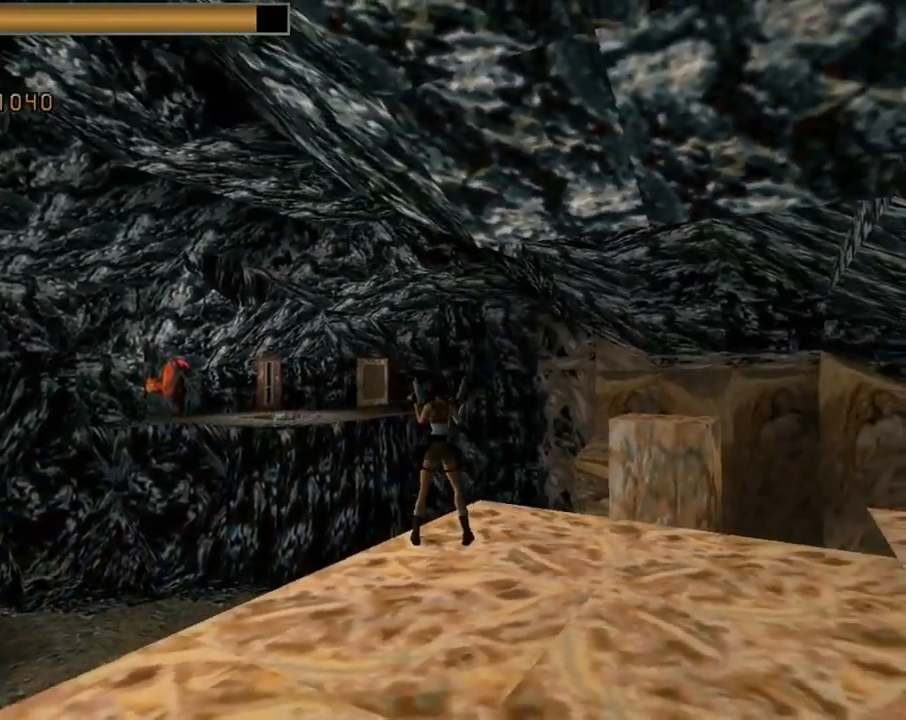
{"buttons": [], "left_stick": "center", "events": []}
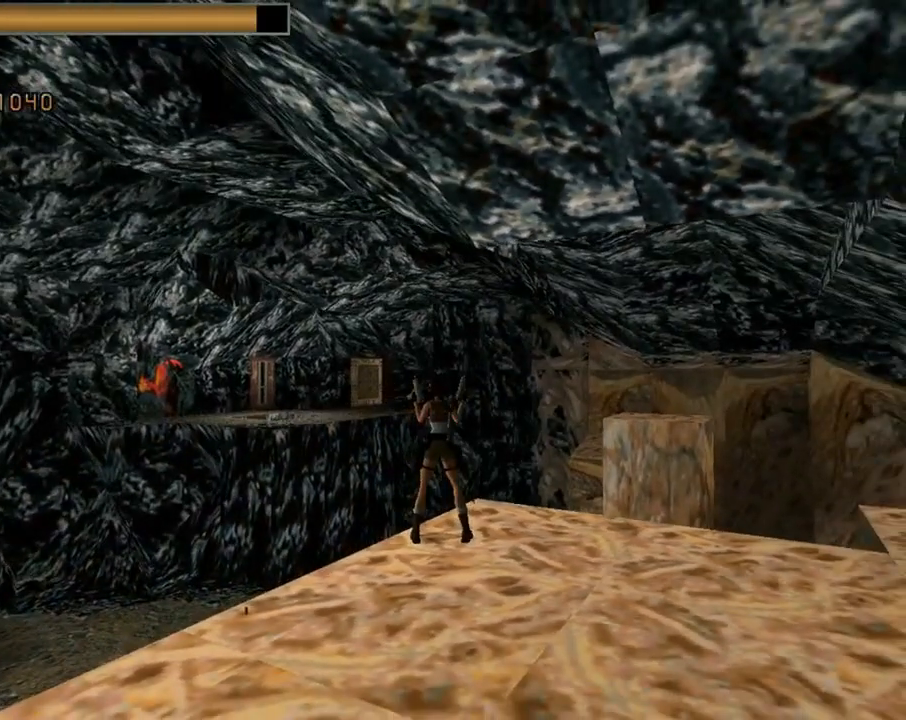
{"buttons": ["DPAD_UP"], "left_stick": "center", "events": [[400, "DPAD_UP", "down"]]}
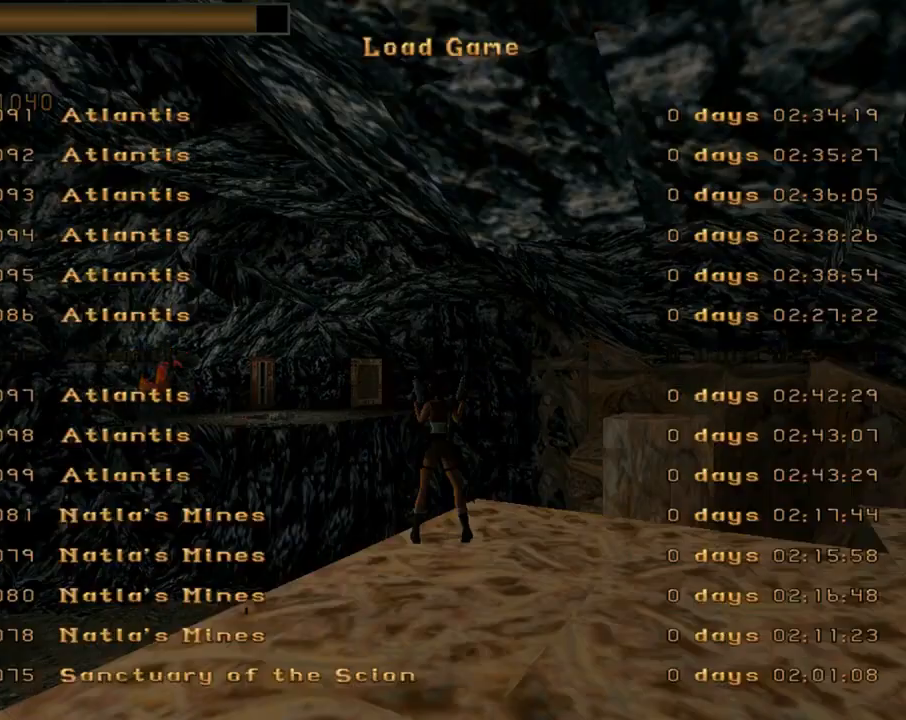
{"buttons": [], "left_stick": "center", "events": [[33, "DPAD_UP", "up"]]}